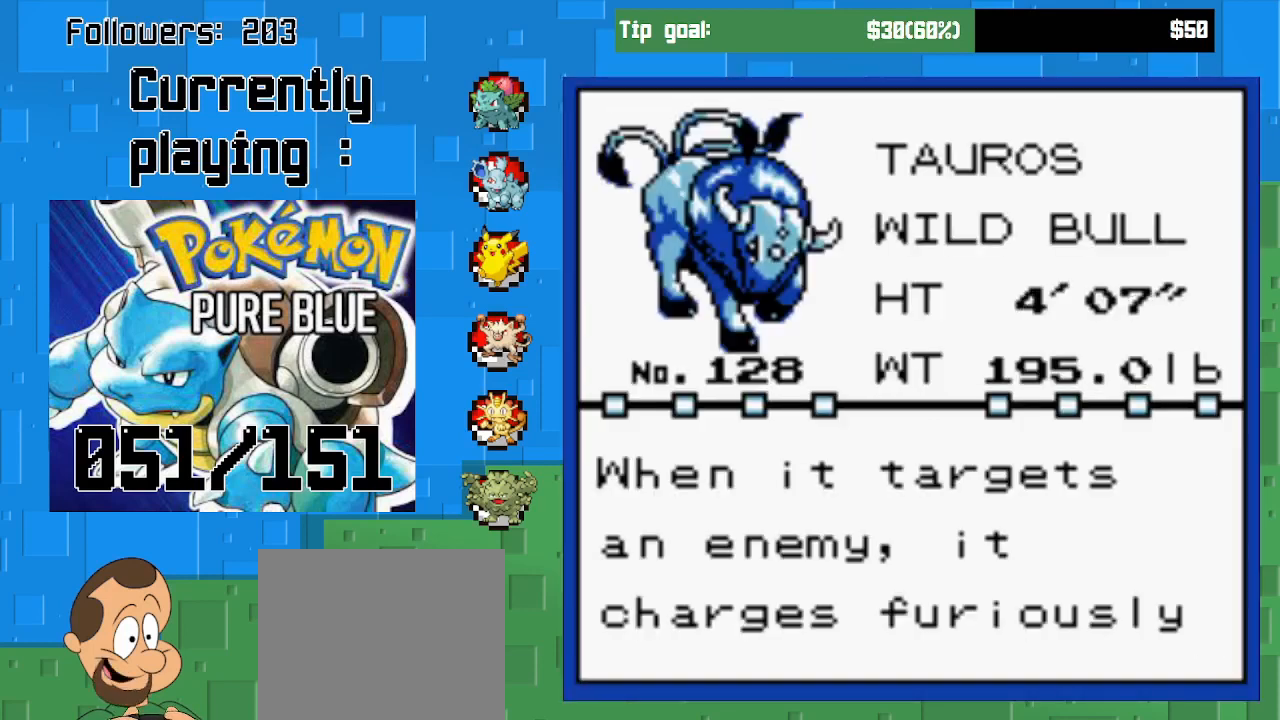
Gameplay with a controller (PlayStation layout); each line is a JSON object with the inputs held at the frame after it. "events" lists button and stick changes between this image and that frame as [ms after this image, input, new state], when the widget could be followed in between. Not read: L3 R3.
{"buttons": [], "left_stick": "center", "right_stick": "center", "events": []}
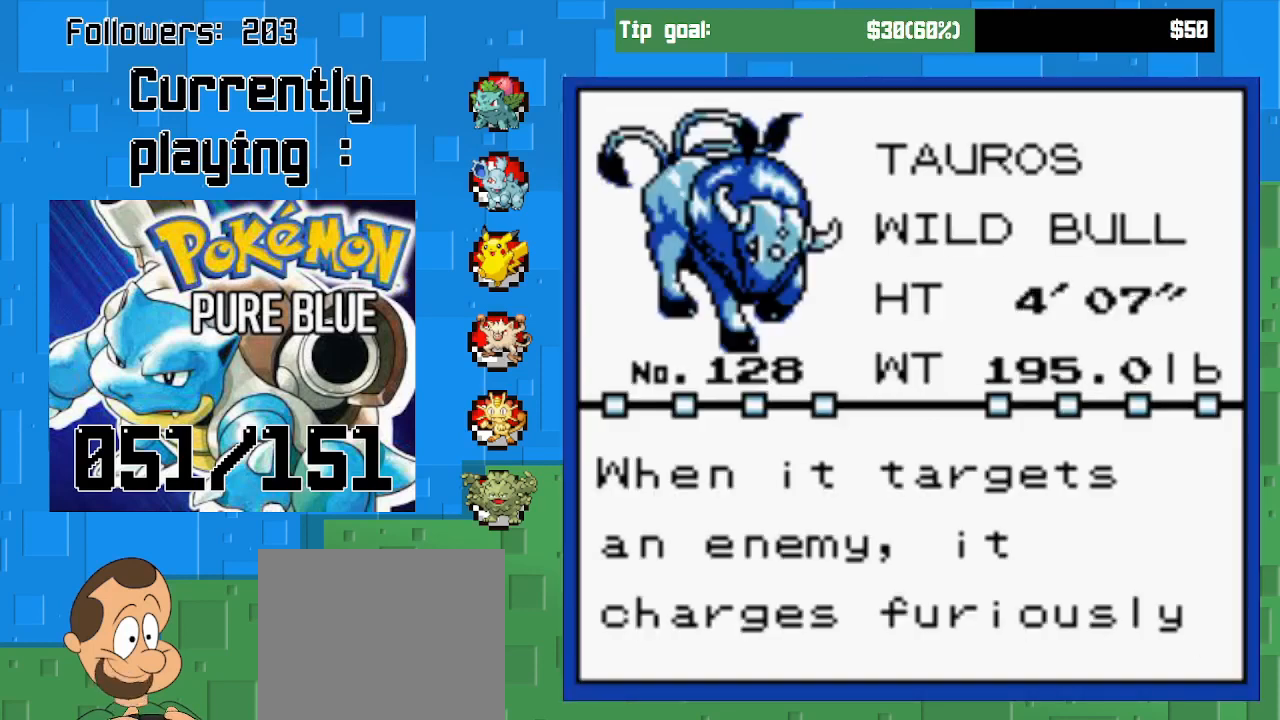
{"buttons": [], "left_stick": "center", "right_stick": "center", "events": []}
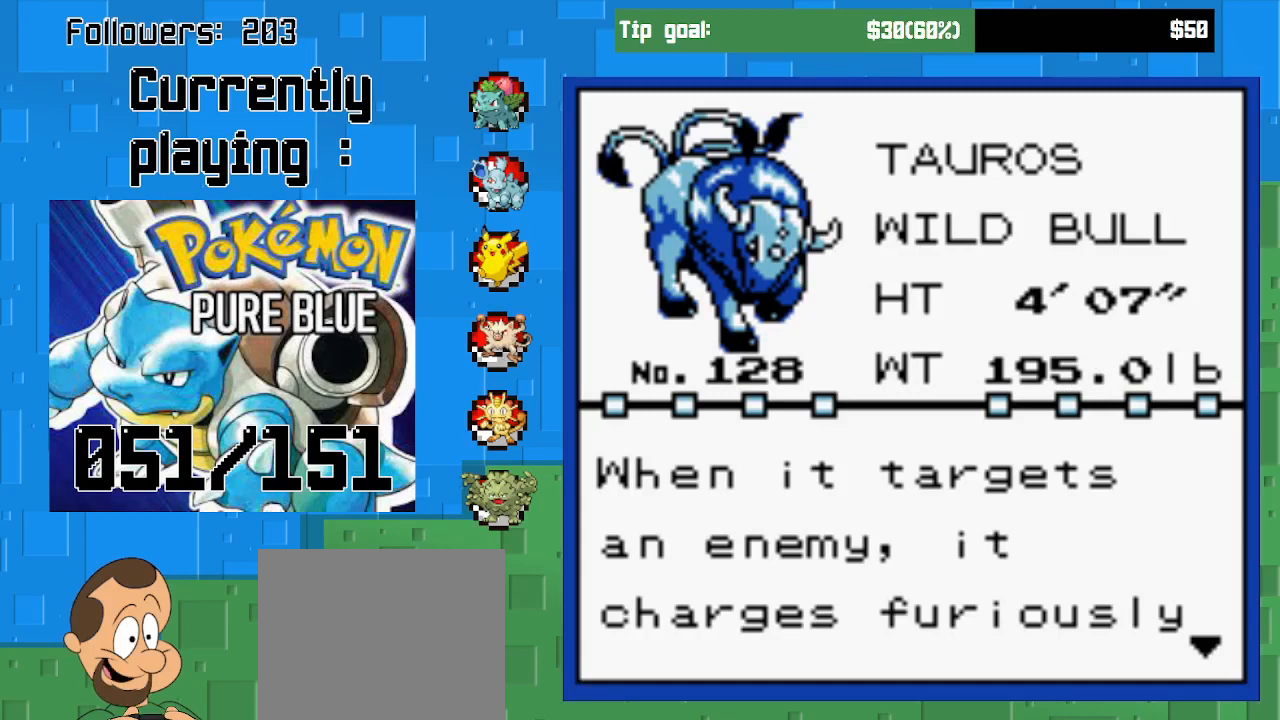
{"buttons": [], "left_stick": "center", "right_stick": "center", "events": []}
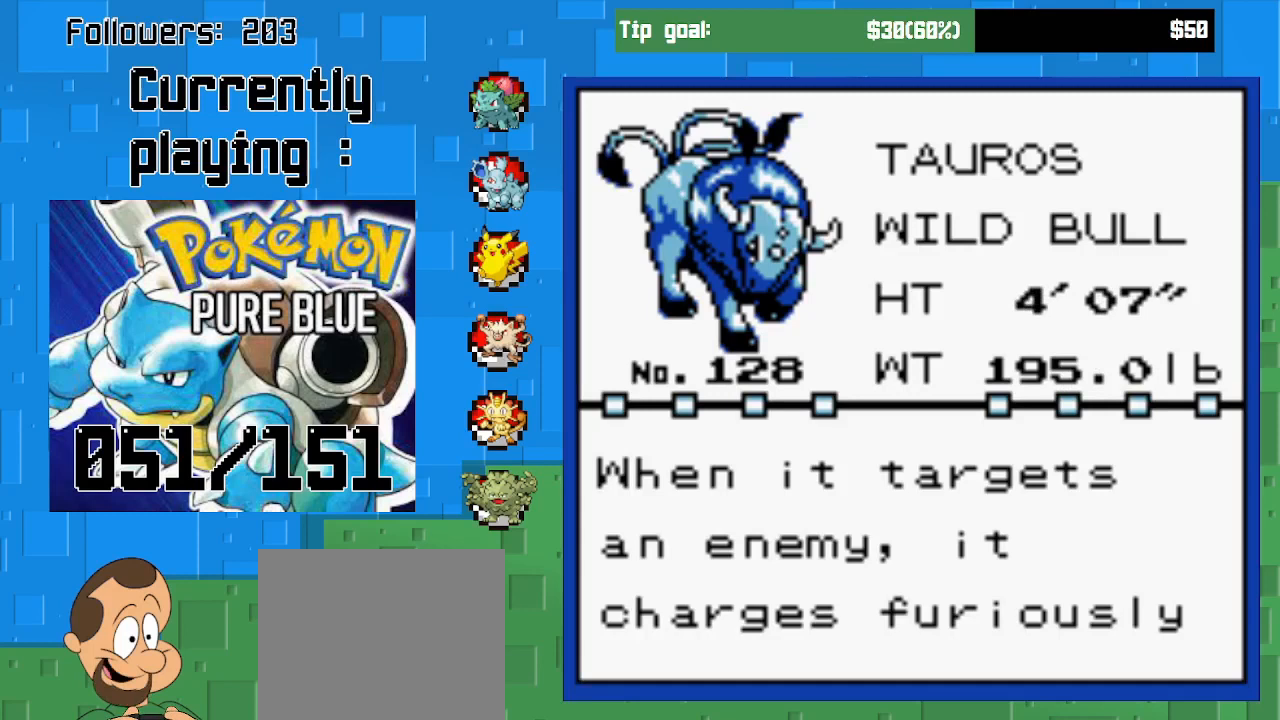
{"buttons": [], "left_stick": "center", "right_stick": "center", "events": []}
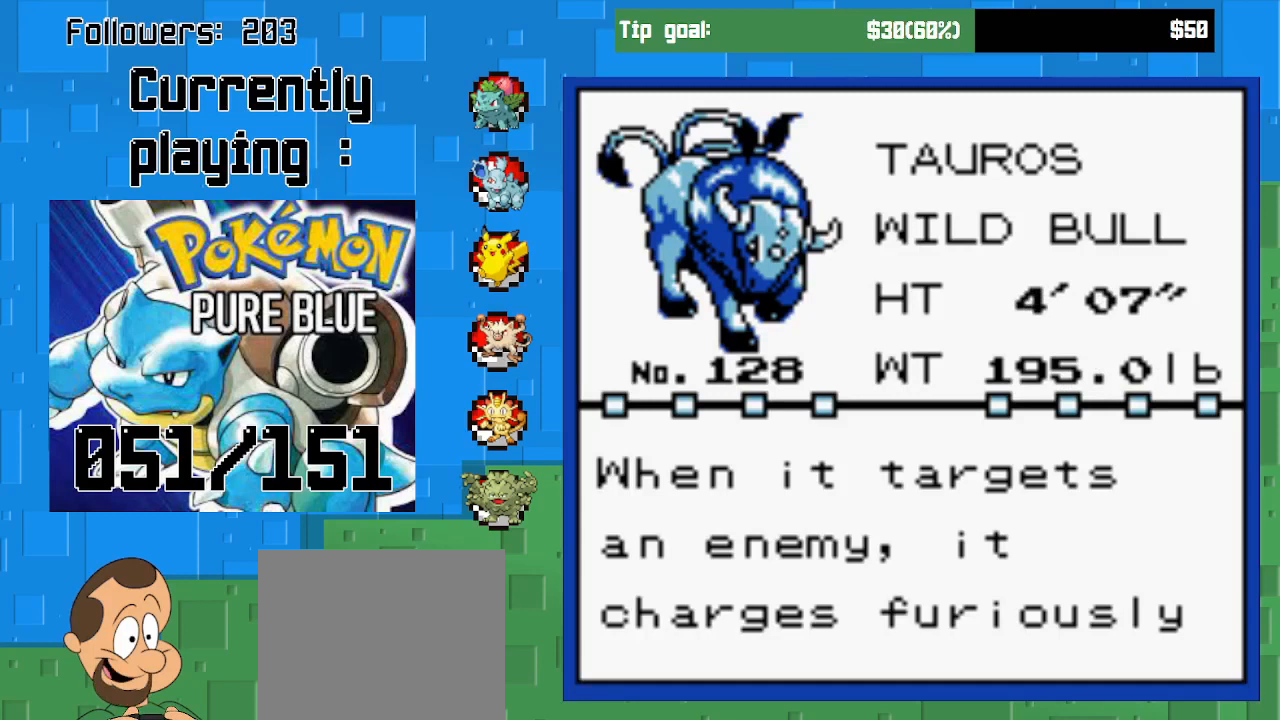
{"buttons": [], "left_stick": "center", "right_stick": "center", "events": [[167, "CIRCLE", "down"], [267, "CIRCLE", "up"]]}
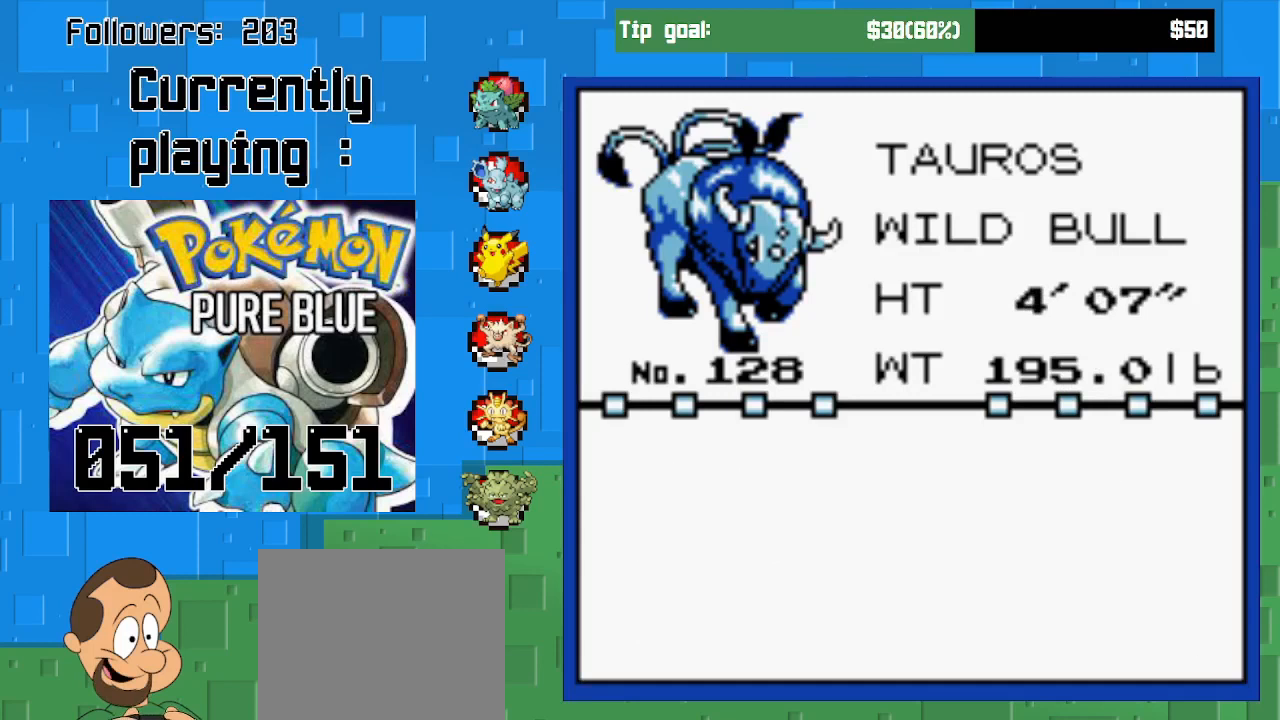
{"buttons": [], "left_stick": "center", "right_stick": "center", "events": []}
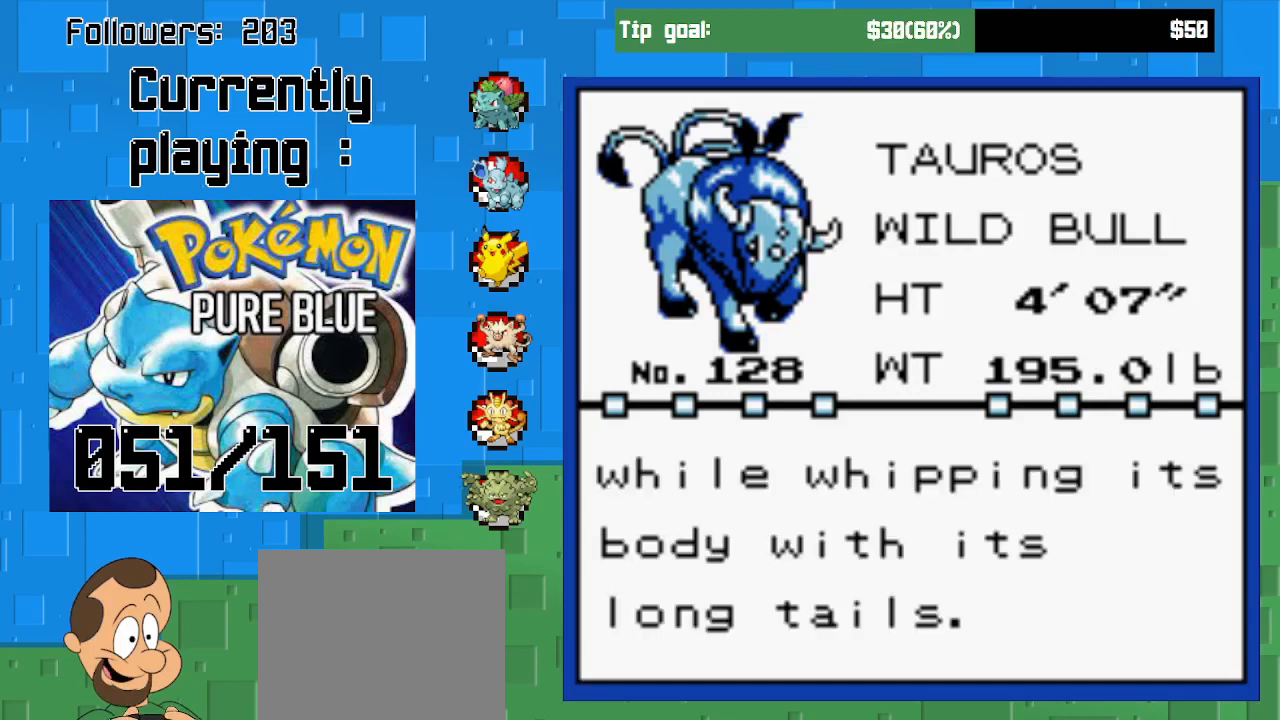
{"buttons": [], "left_stick": "center", "right_stick": "center", "events": []}
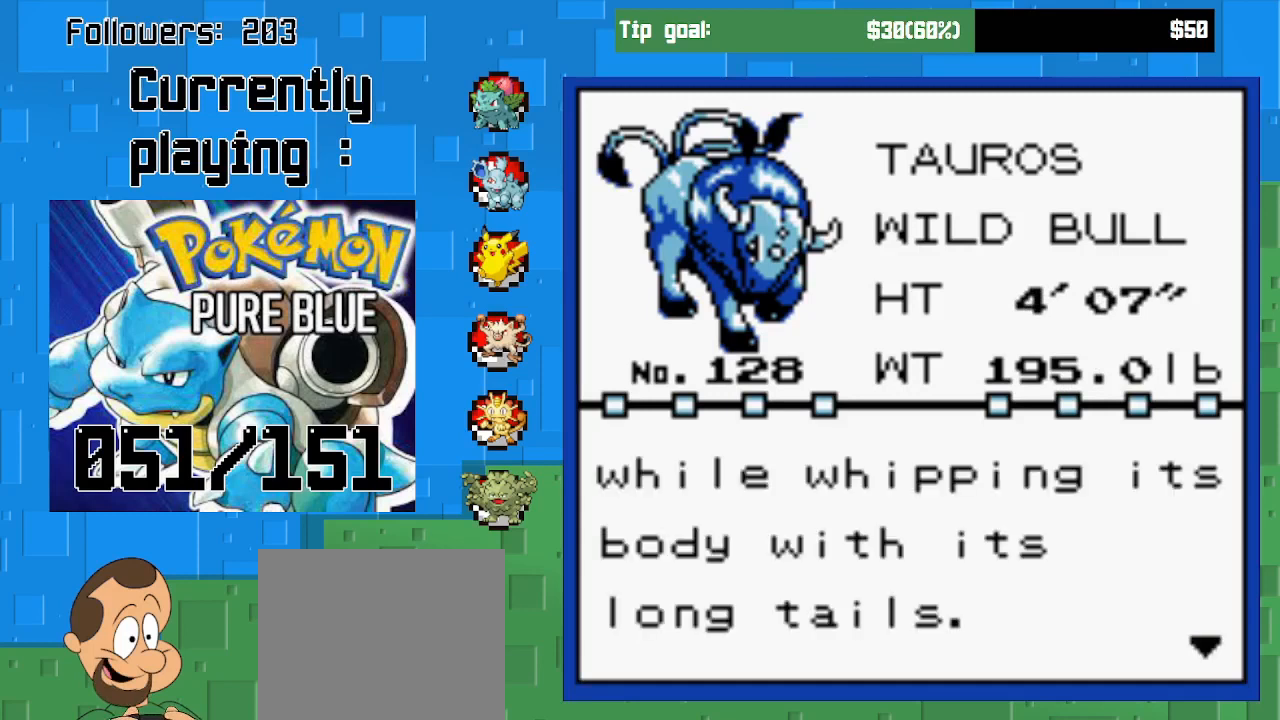
{"buttons": [], "left_stick": "center", "right_stick": "center", "events": []}
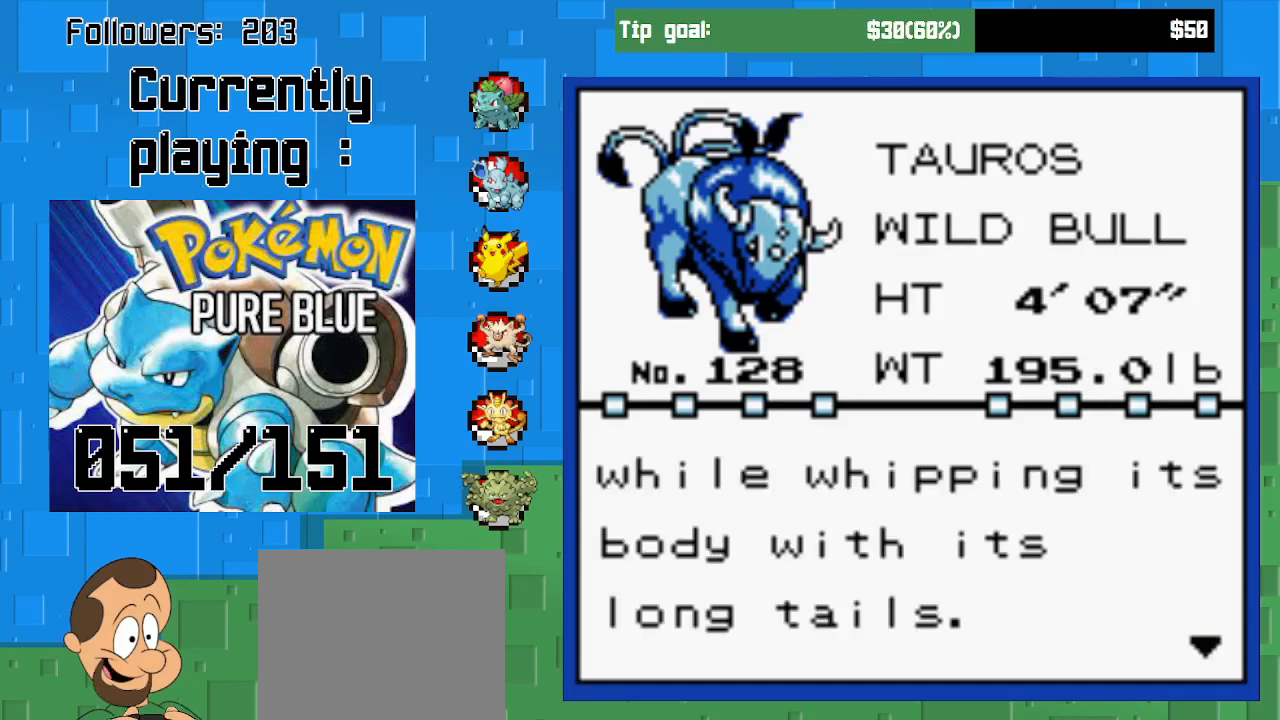
{"buttons": [], "left_stick": "center", "right_stick": "center", "events": []}
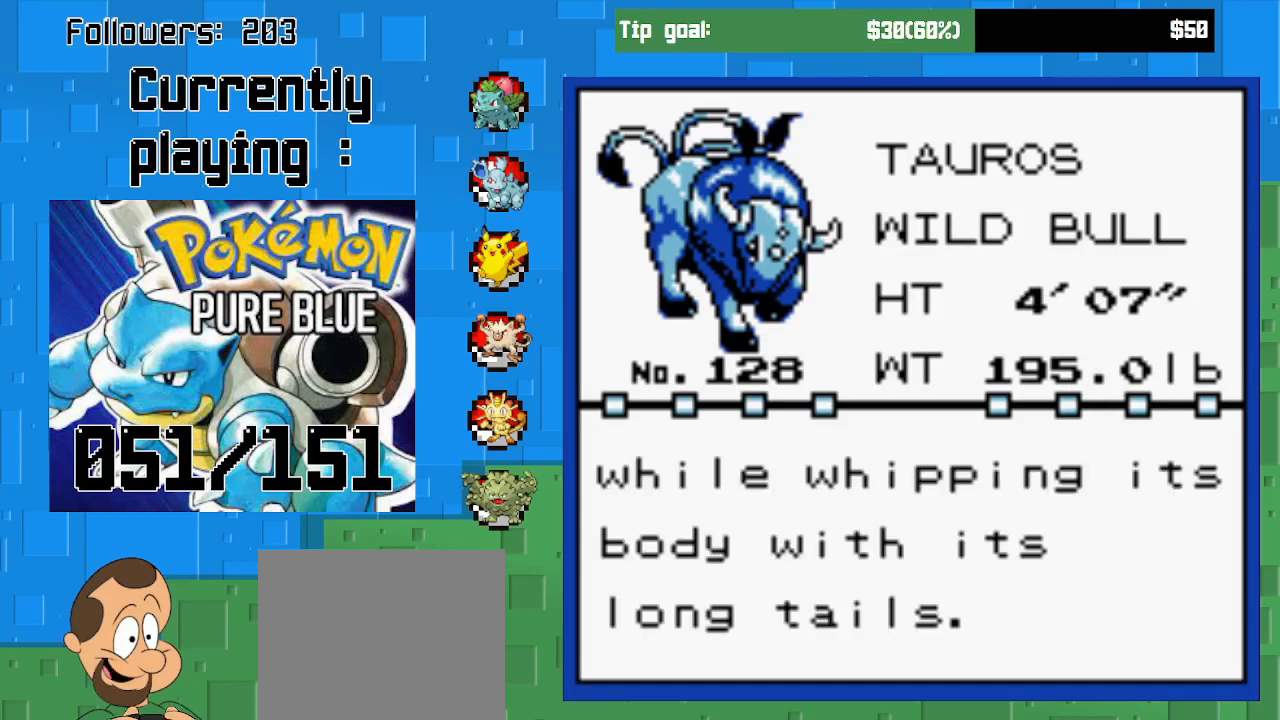
{"buttons": [], "left_stick": "center", "right_stick": "center", "events": []}
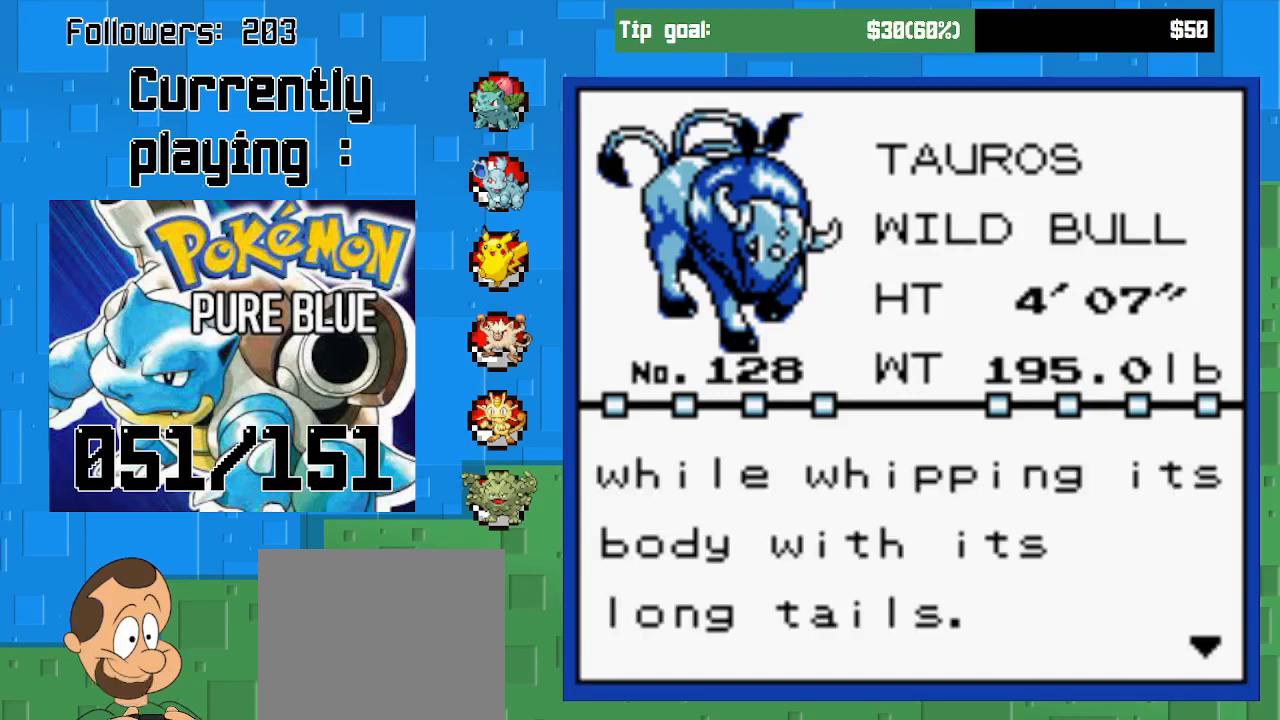
{"buttons": [], "left_stick": "center", "right_stick": "center", "events": []}
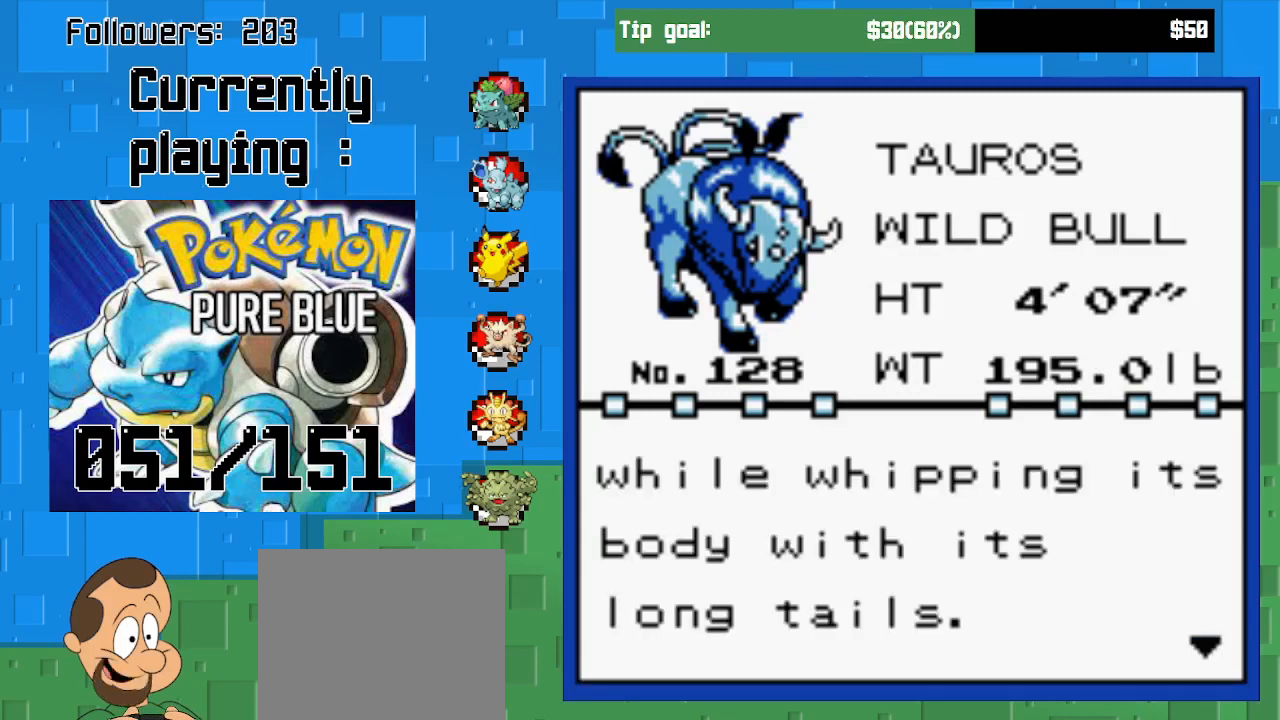
{"buttons": [], "left_stick": "center", "right_stick": "center", "events": []}
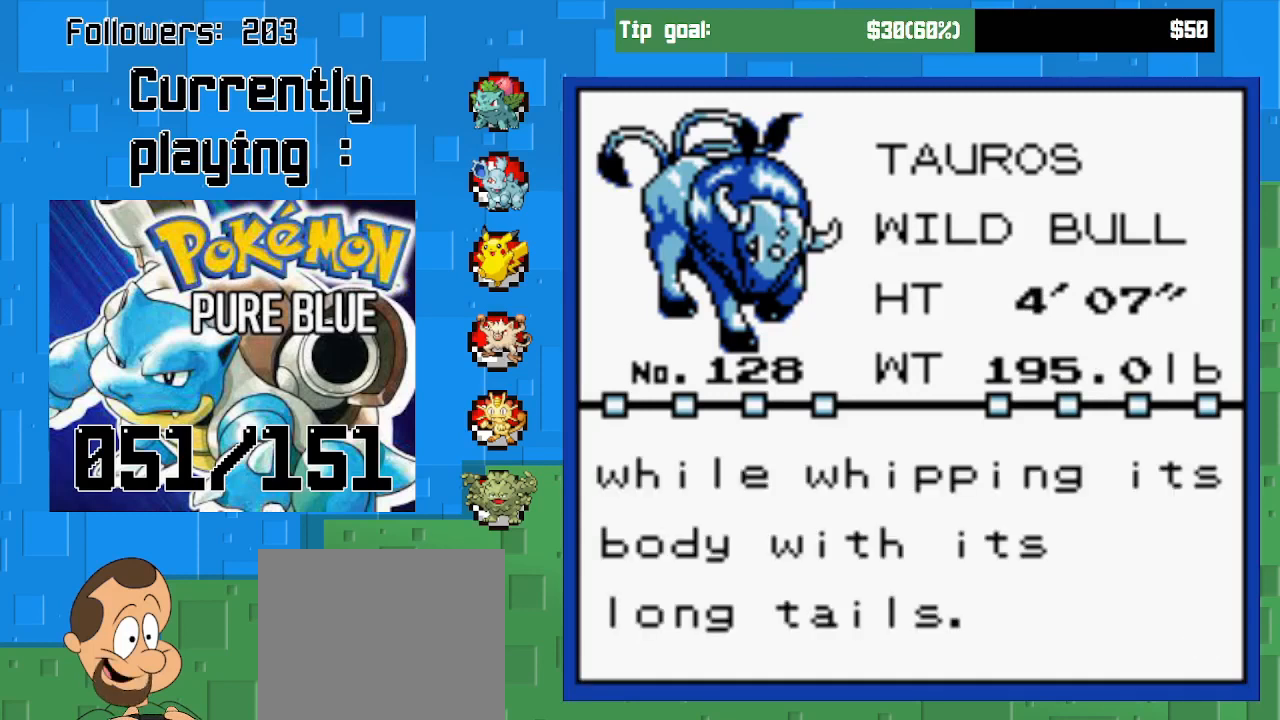
{"buttons": [], "left_stick": "center", "right_stick": "center", "events": [[167, "CIRCLE", "down"], [300, "CIRCLE", "up"]]}
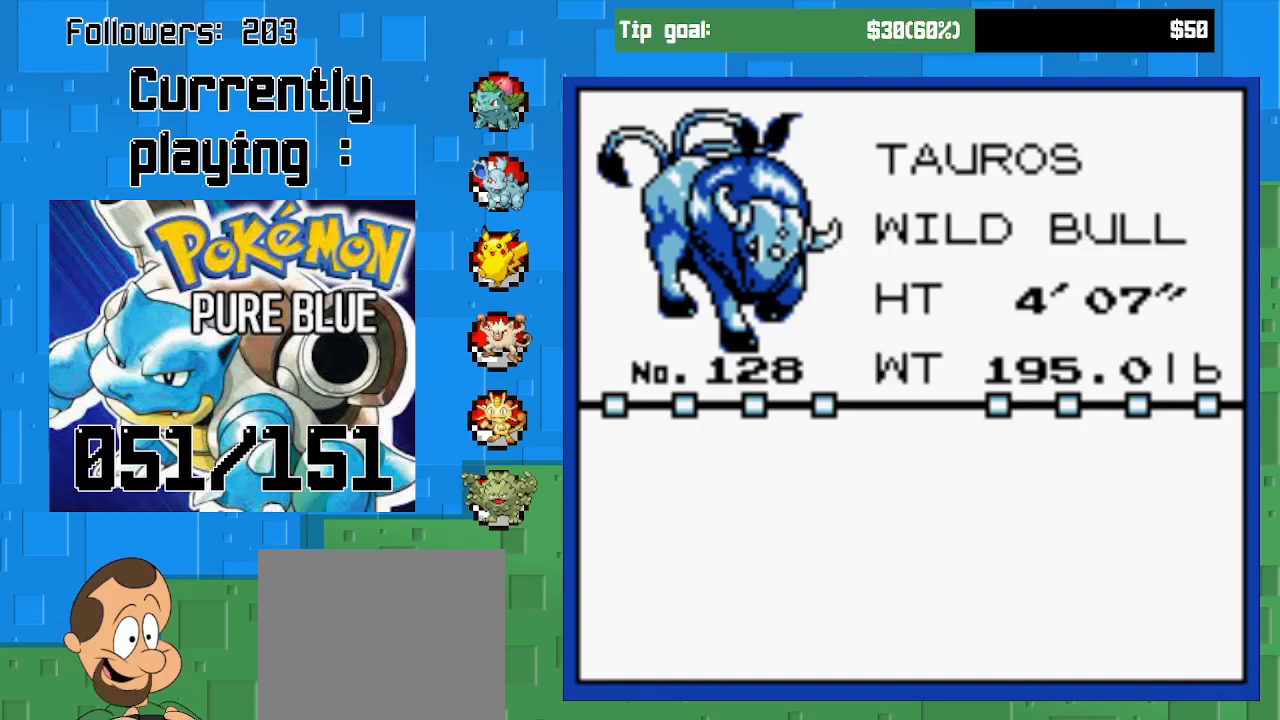
{"buttons": [], "left_stick": "center", "right_stick": "center", "events": []}
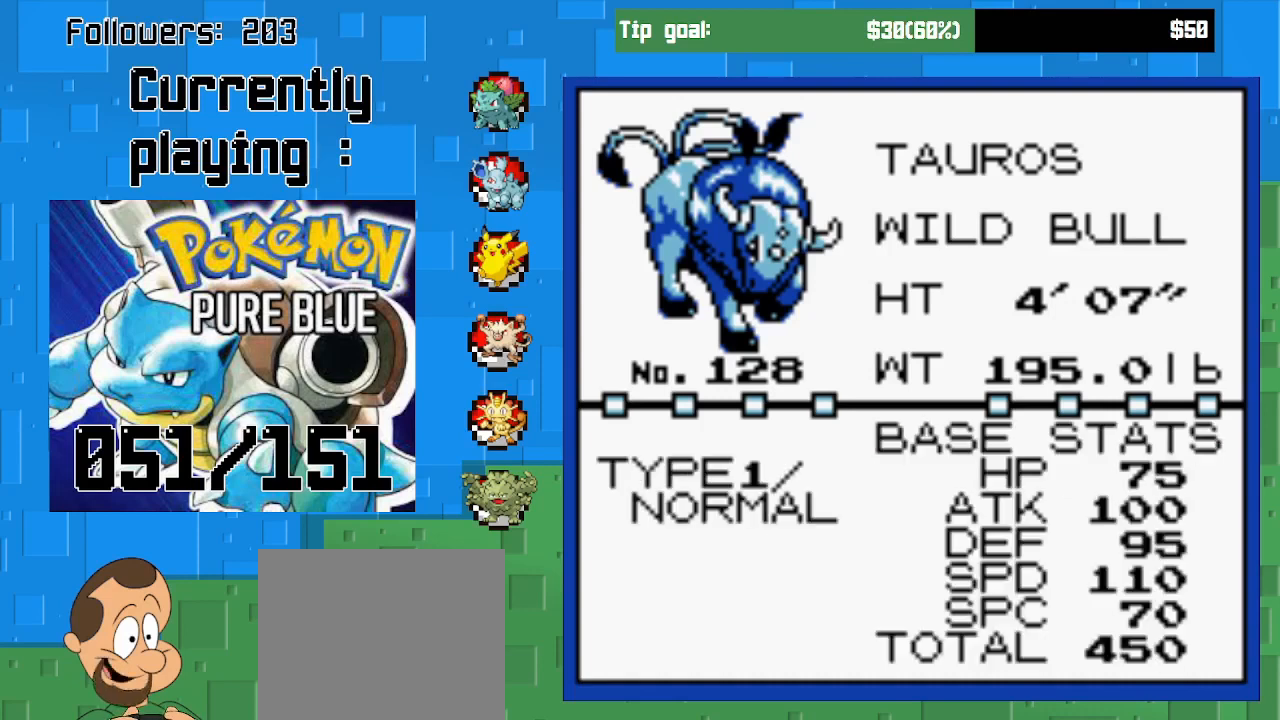
{"buttons": [], "left_stick": "center", "right_stick": "center", "events": [[200, "CIRCLE", "down"], [367, "CIRCLE", "up"]]}
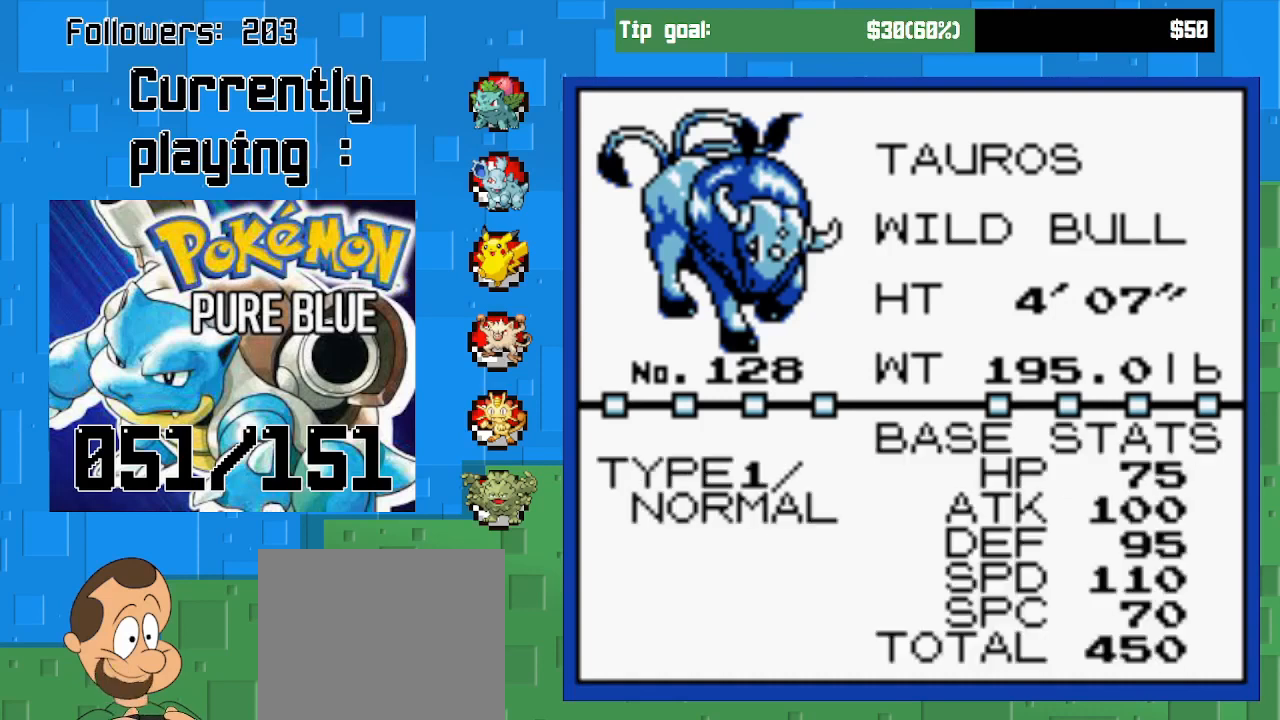
{"buttons": [], "left_stick": "center", "right_stick": "center", "events": [[267, "CROSS", "down"], [400, "CROSS", "up"]]}
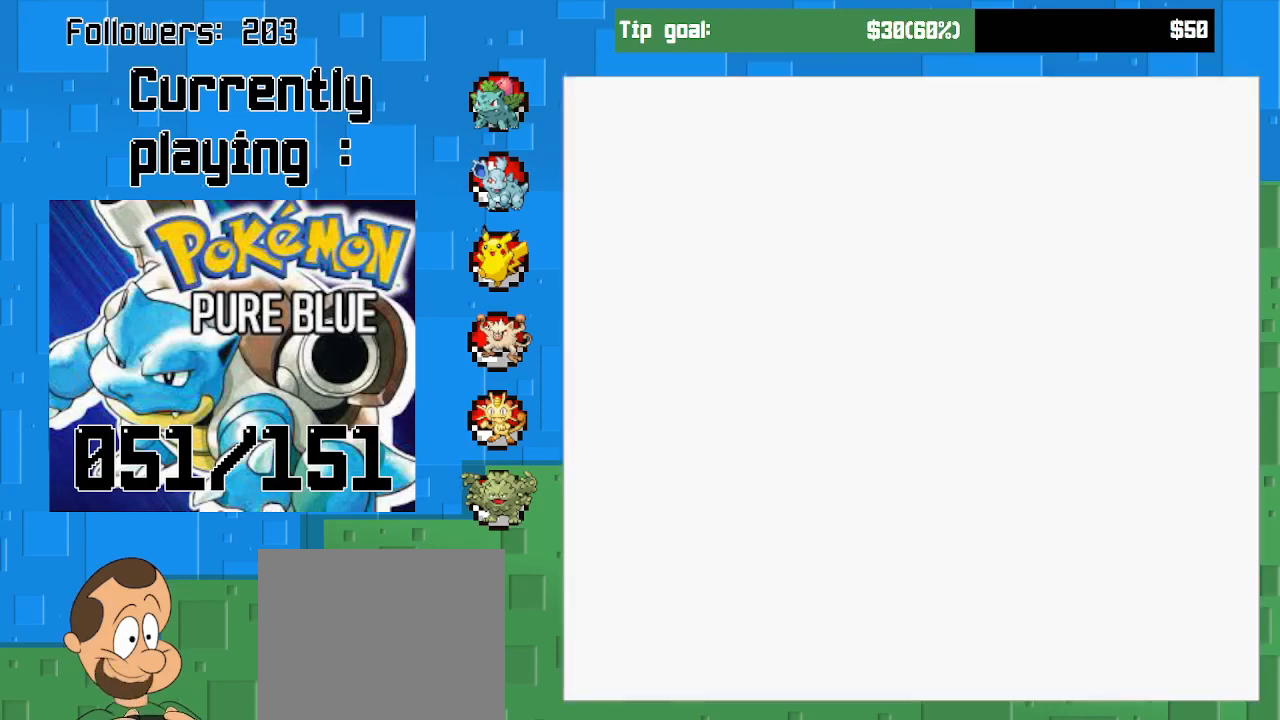
{"buttons": [], "left_stick": "center", "right_stick": "center", "events": []}
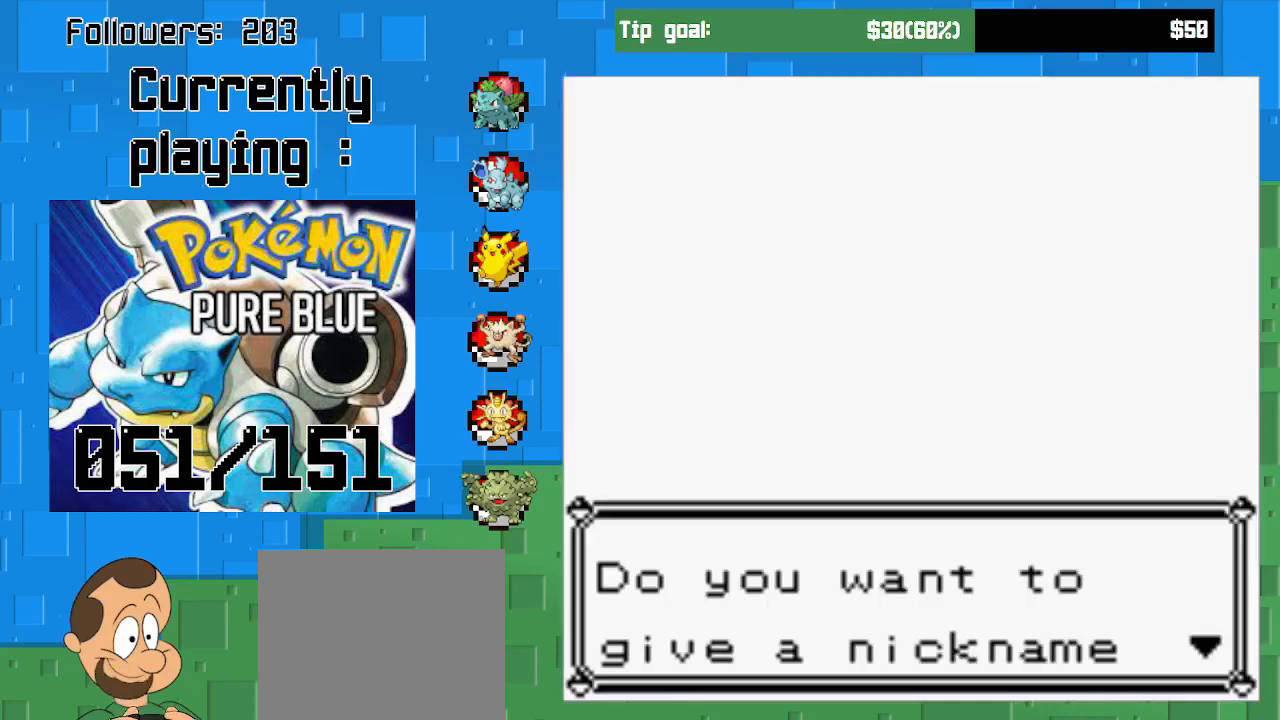
{"buttons": [], "left_stick": "center", "right_stick": "center", "events": []}
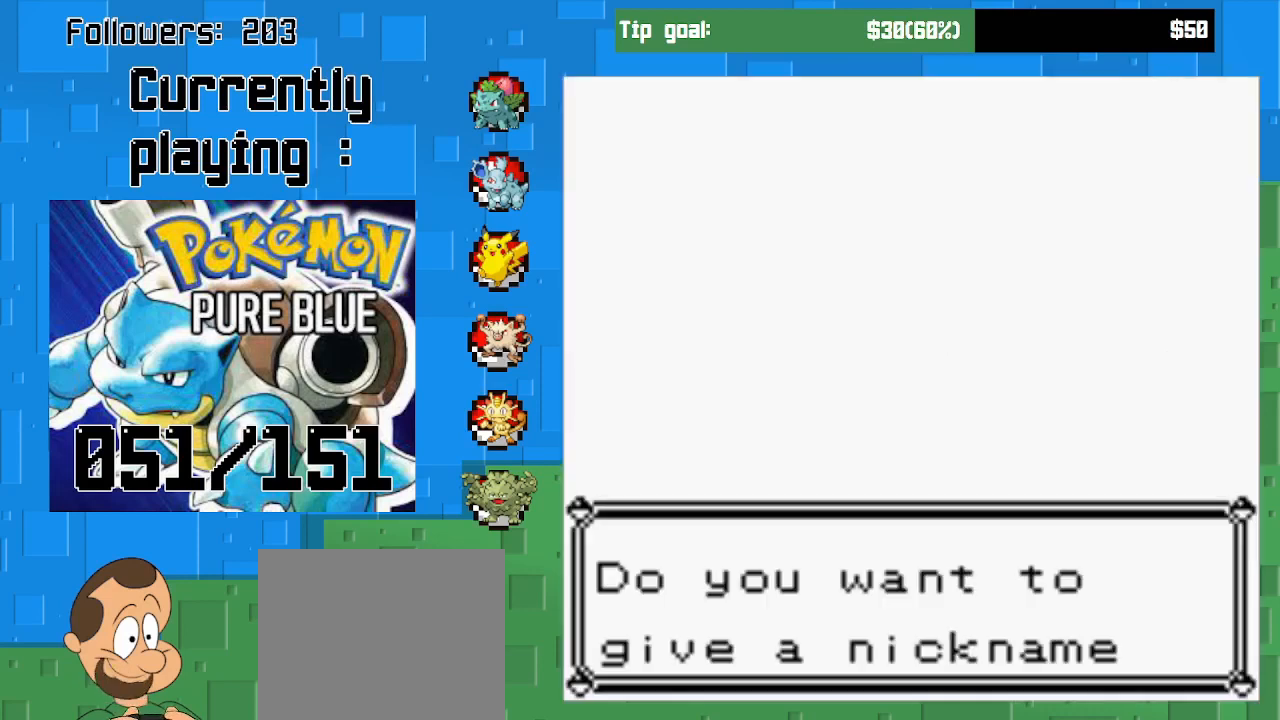
{"buttons": [], "left_stick": "center", "right_stick": "center", "events": []}
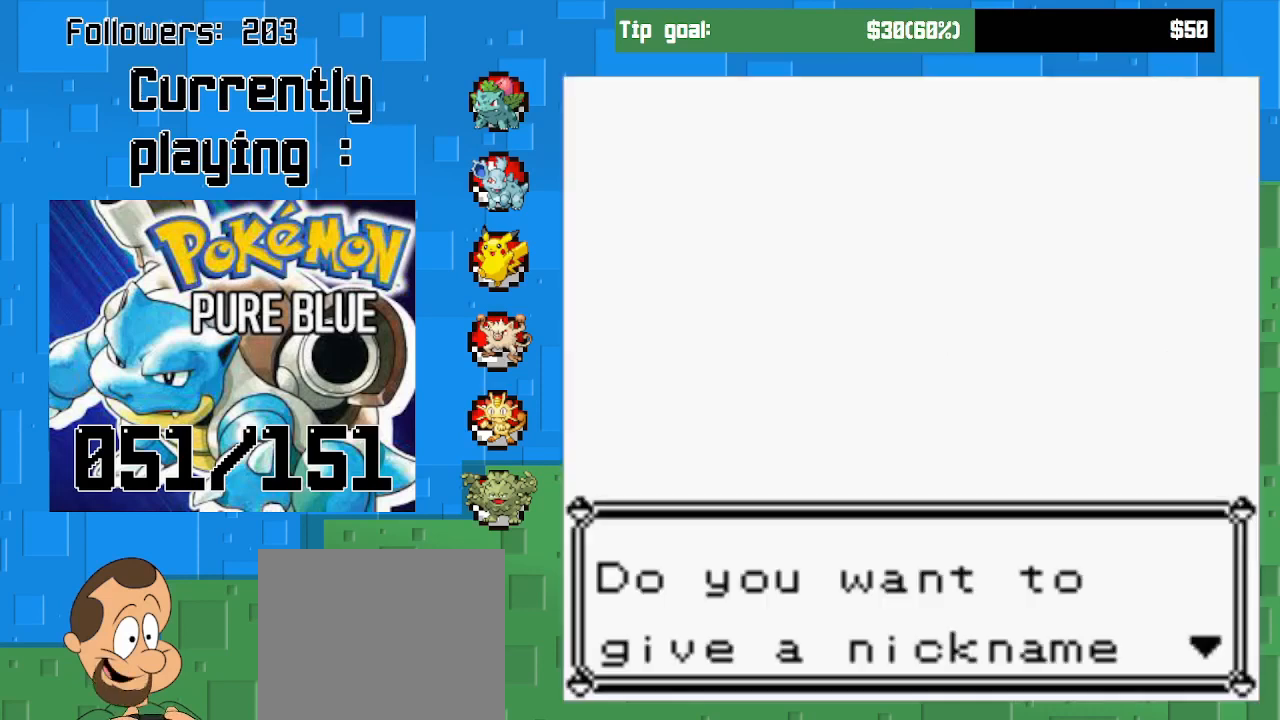
{"buttons": [], "left_stick": "center", "right_stick": "center", "events": []}
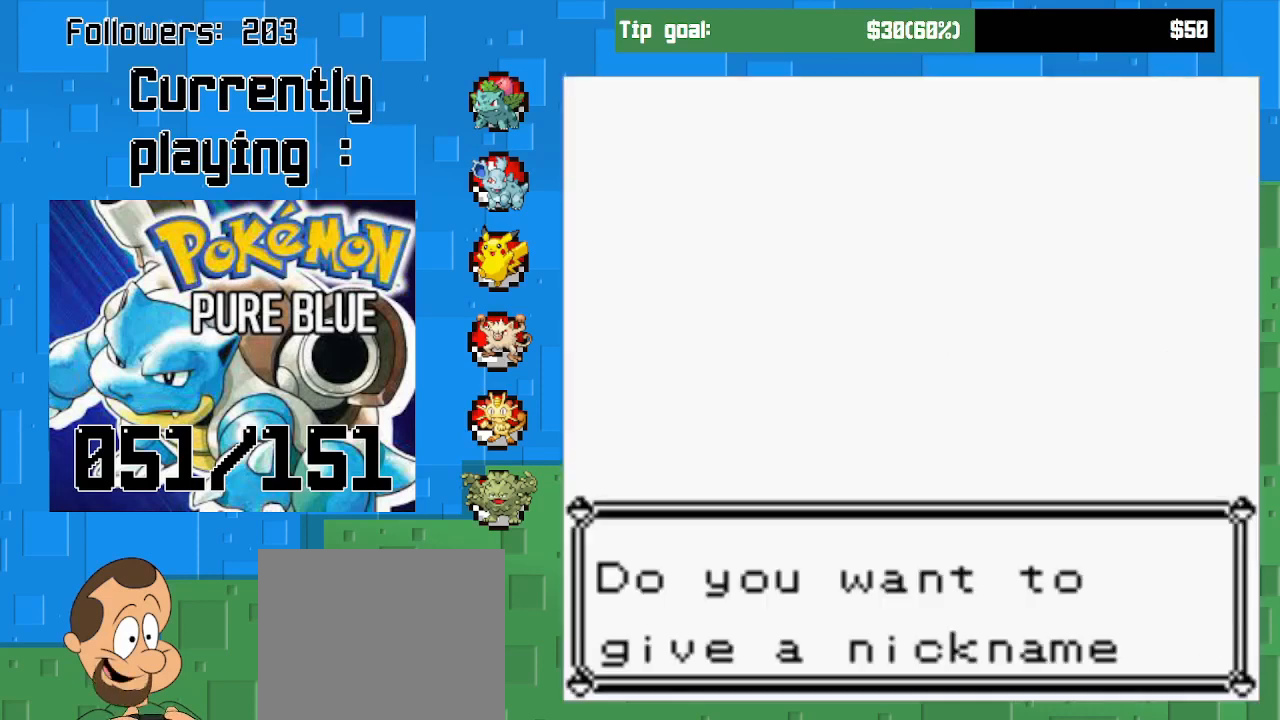
{"buttons": [], "left_stick": "center", "right_stick": "center", "events": [[33, "CIRCLE", "down"], [233, "CIRCLE", "up"]]}
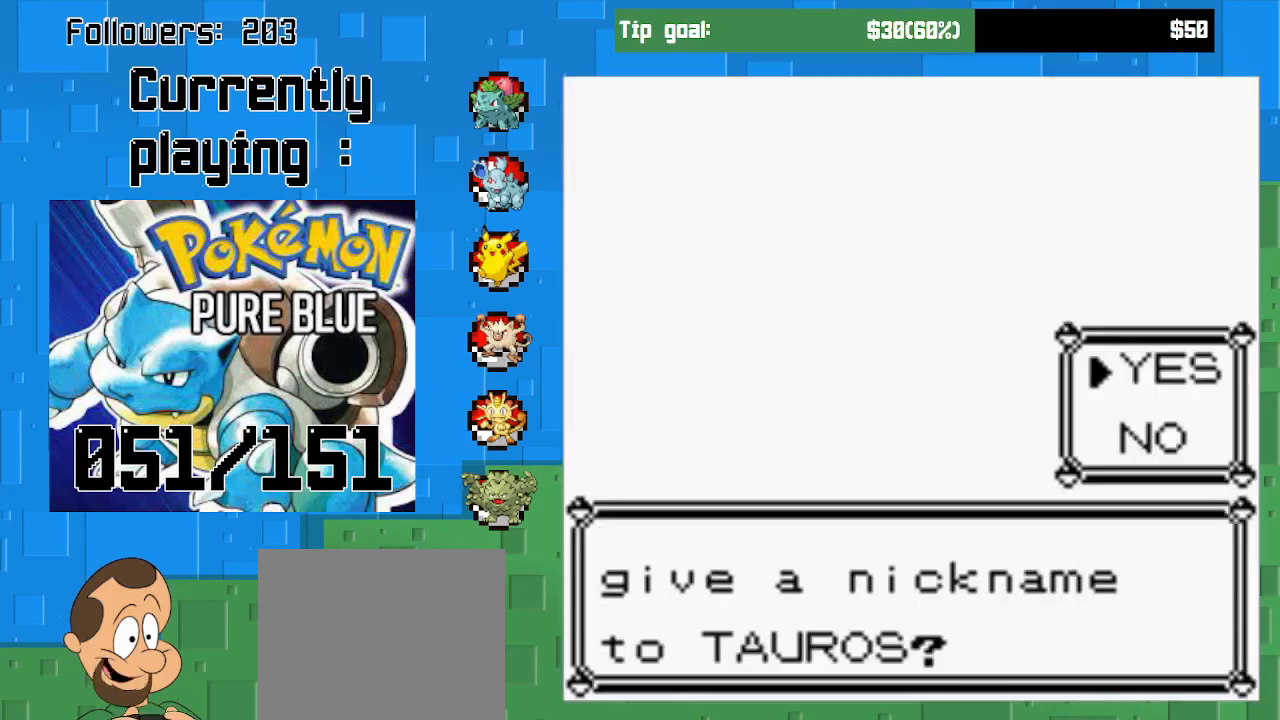
{"buttons": [], "left_stick": "center", "right_stick": "center", "events": [[200, "CIRCLE", "down"], [267, "CIRCLE", "up"]]}
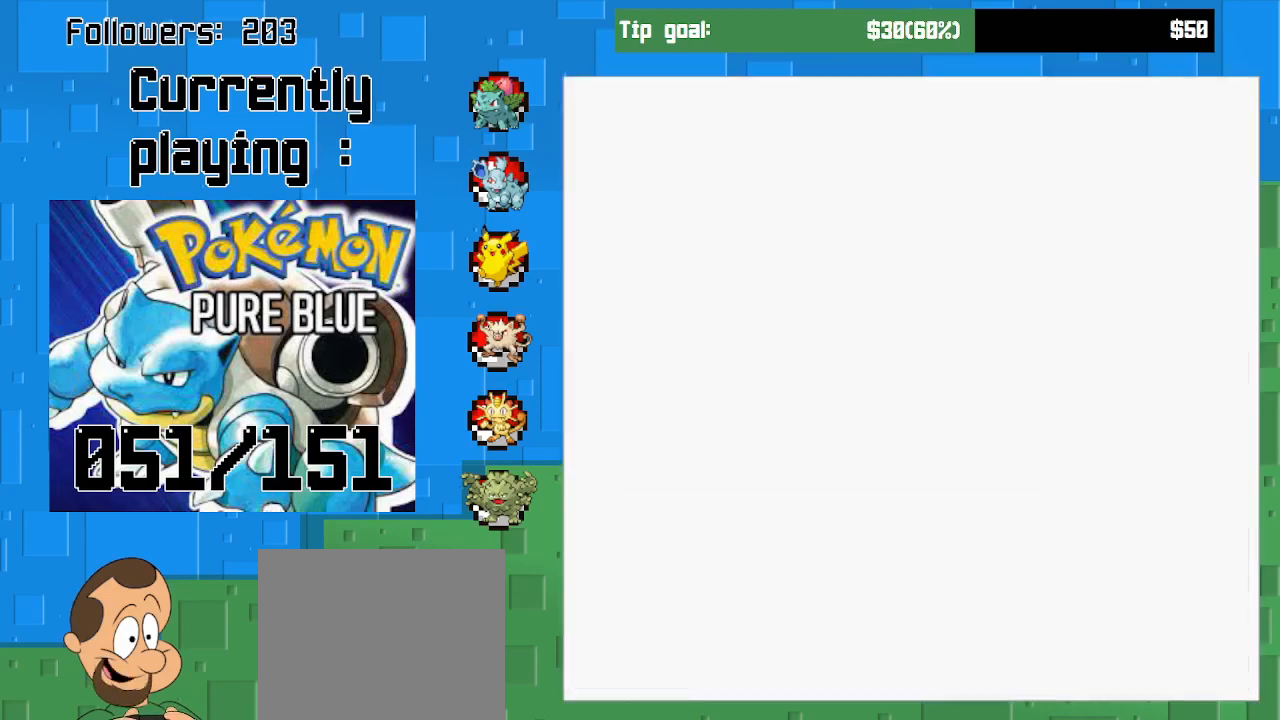
{"buttons": [], "left_stick": "center", "right_stick": "center", "events": []}
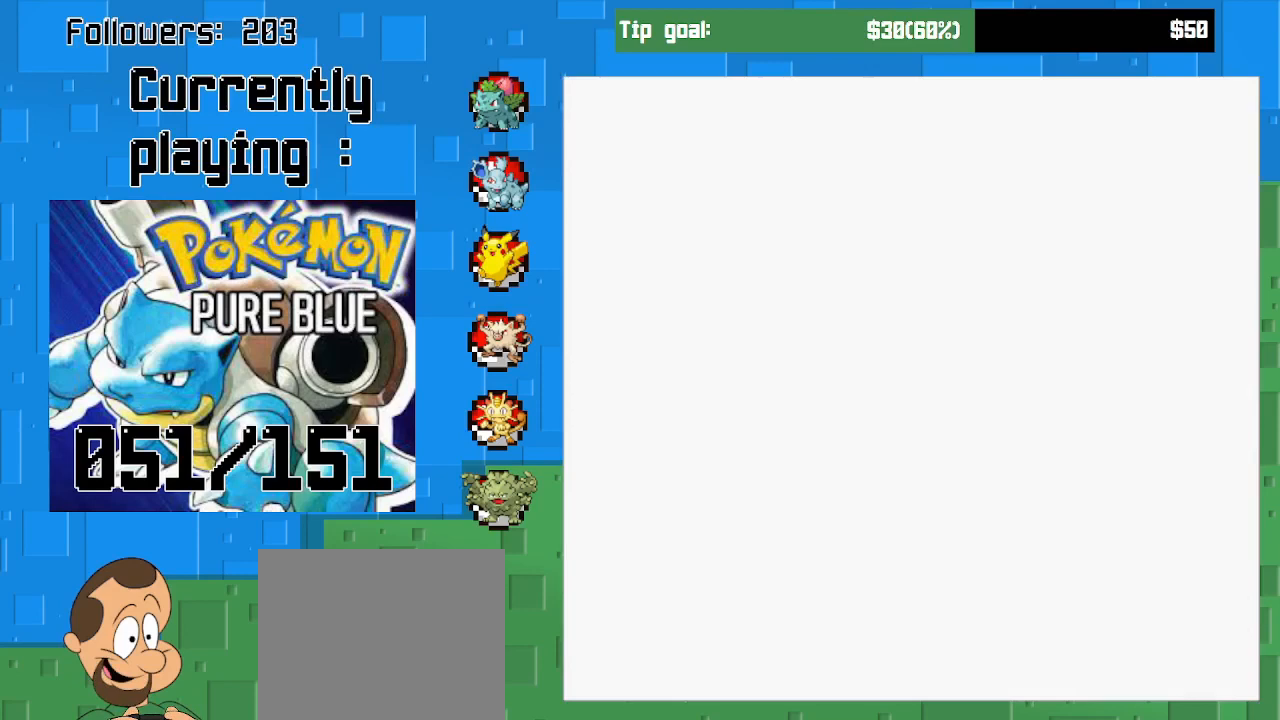
{"buttons": [], "left_stick": "center", "right_stick": "center", "events": []}
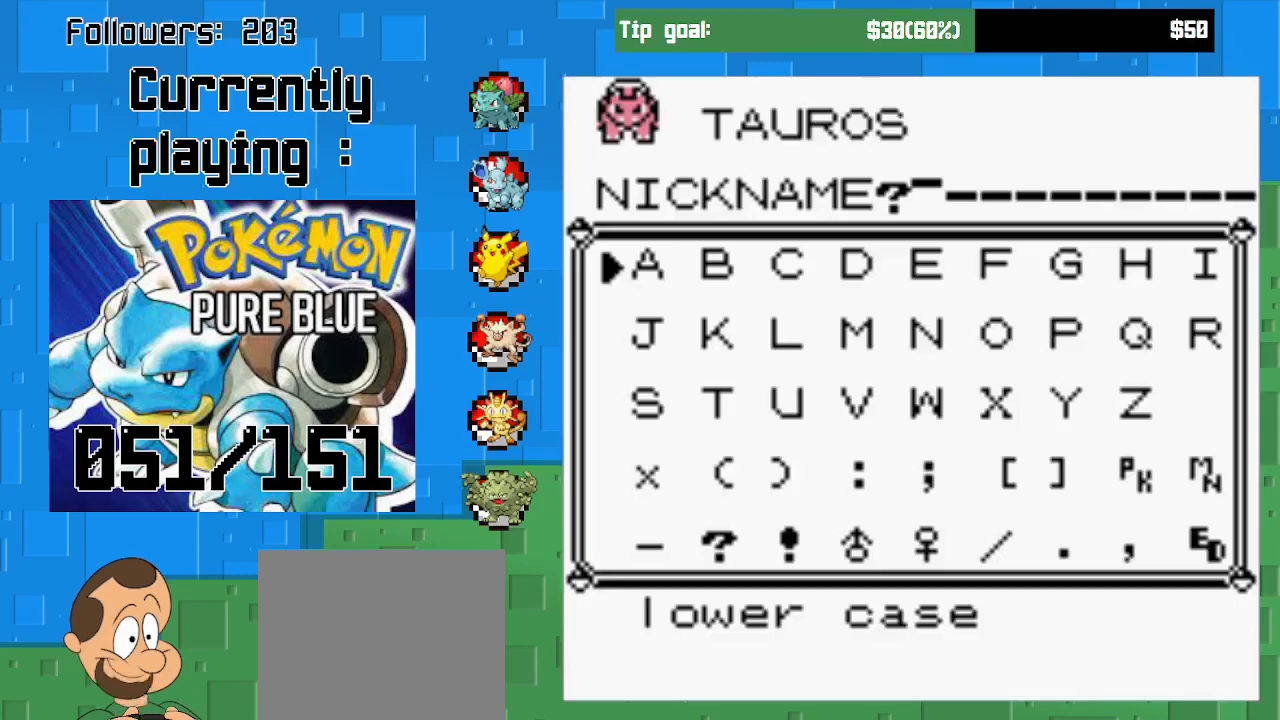
{"buttons": [], "left_stick": "center", "right_stick": "center", "events": [[367, "DPAD_RIGHT", "down"], [467, "DPAD_RIGHT", "up"]]}
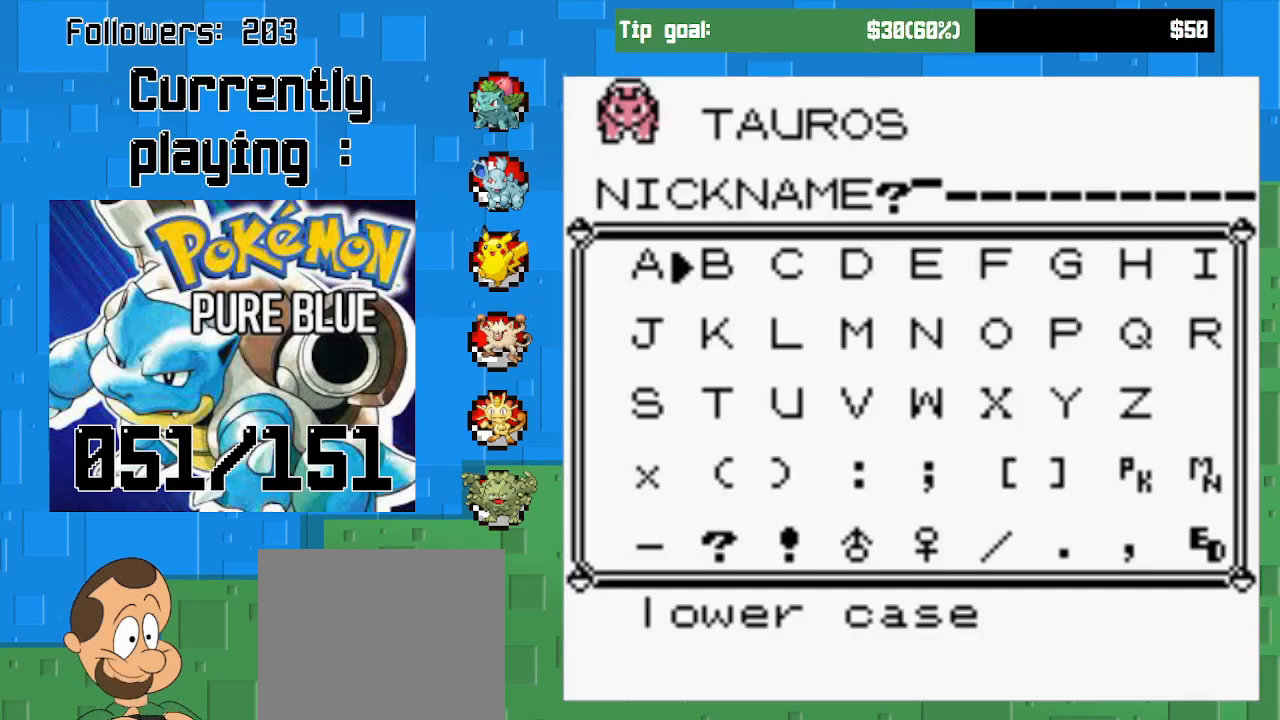
{"buttons": ["DPAD_DOWN"], "left_stick": "center", "right_stick": "center", "events": [[167, "DPAD_DOWN", "down"], [333, "DPAD_DOWN", "up"], [400, "DPAD_DOWN", "down"]]}
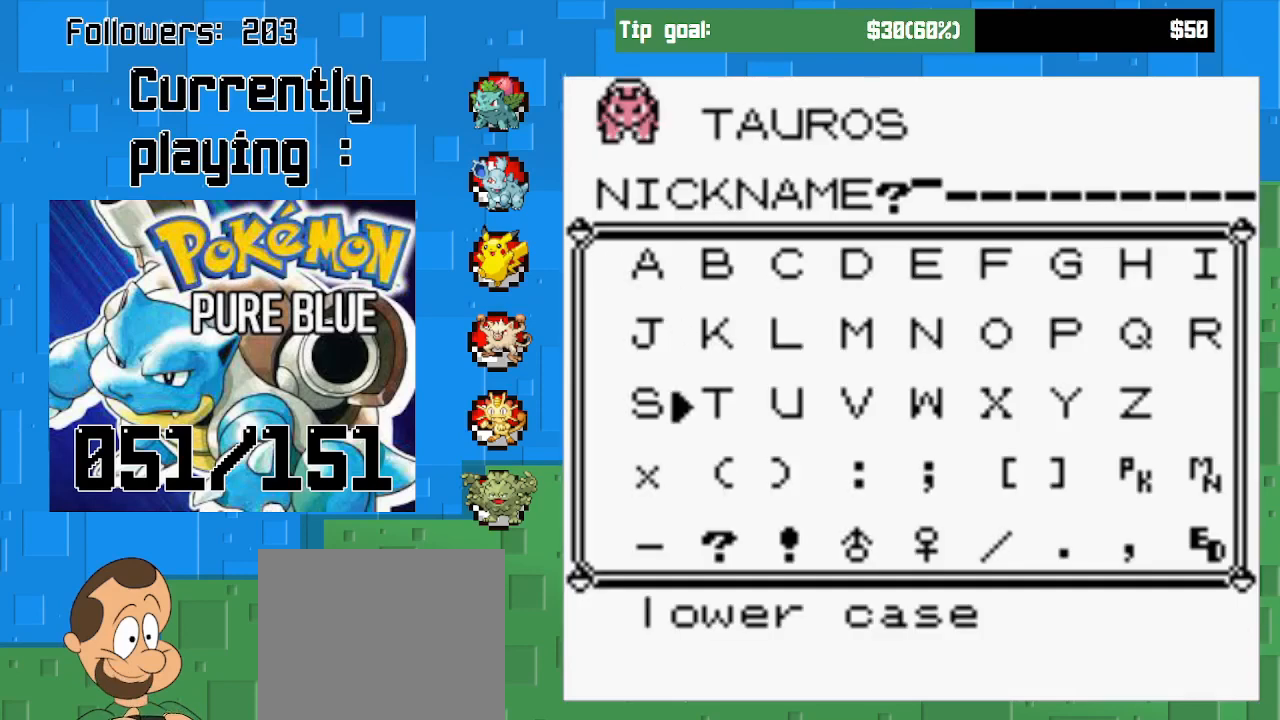
{"buttons": ["DPAD_UP"], "left_stick": "center", "right_stick": "center", "events": [[33, "DPAD_DOWN", "up"], [100, "DPAD_DOWN", "down"], [167, "DPAD_DOWN", "up"], [400, "DPAD_UP", "down"]]}
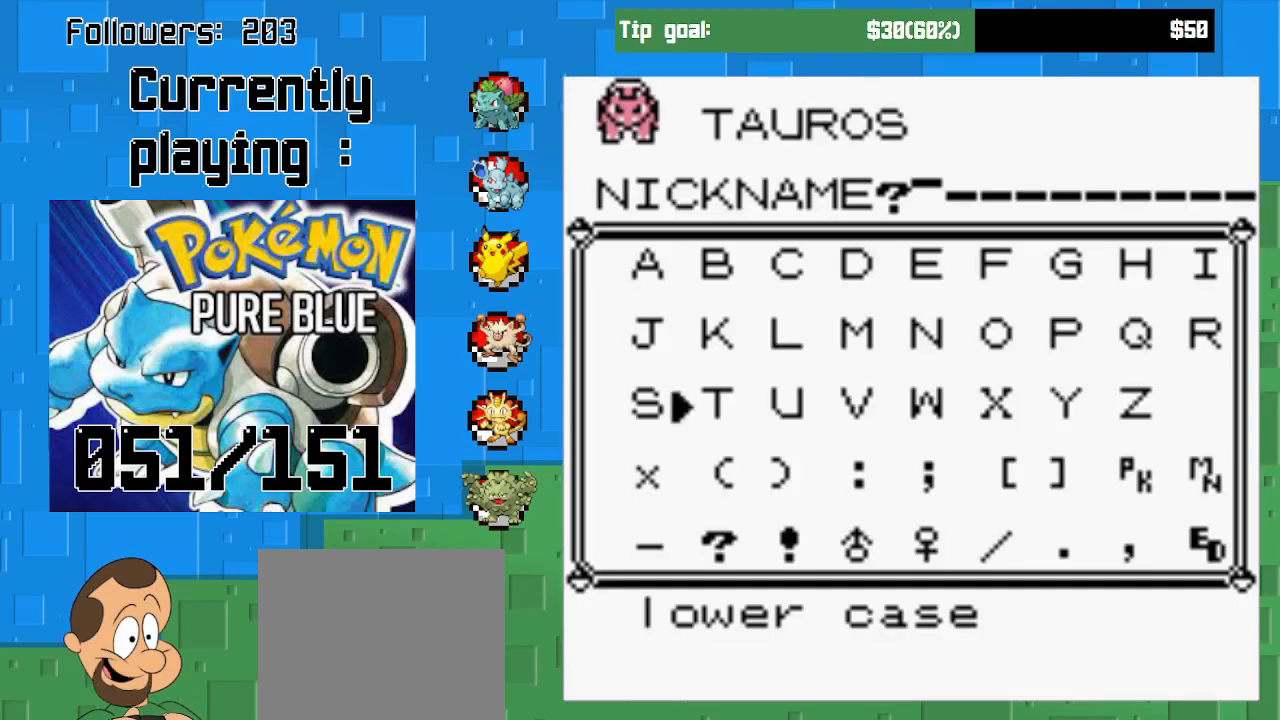
{"buttons": [], "left_stick": "center", "right_stick": "center", "events": [[33, "DPAD_UP", "up"], [133, "DPAD_UP", "down"], [233, "DPAD_UP", "up"], [300, "DPAD_UP", "down"], [433, "DPAD_UP", "up"]]}
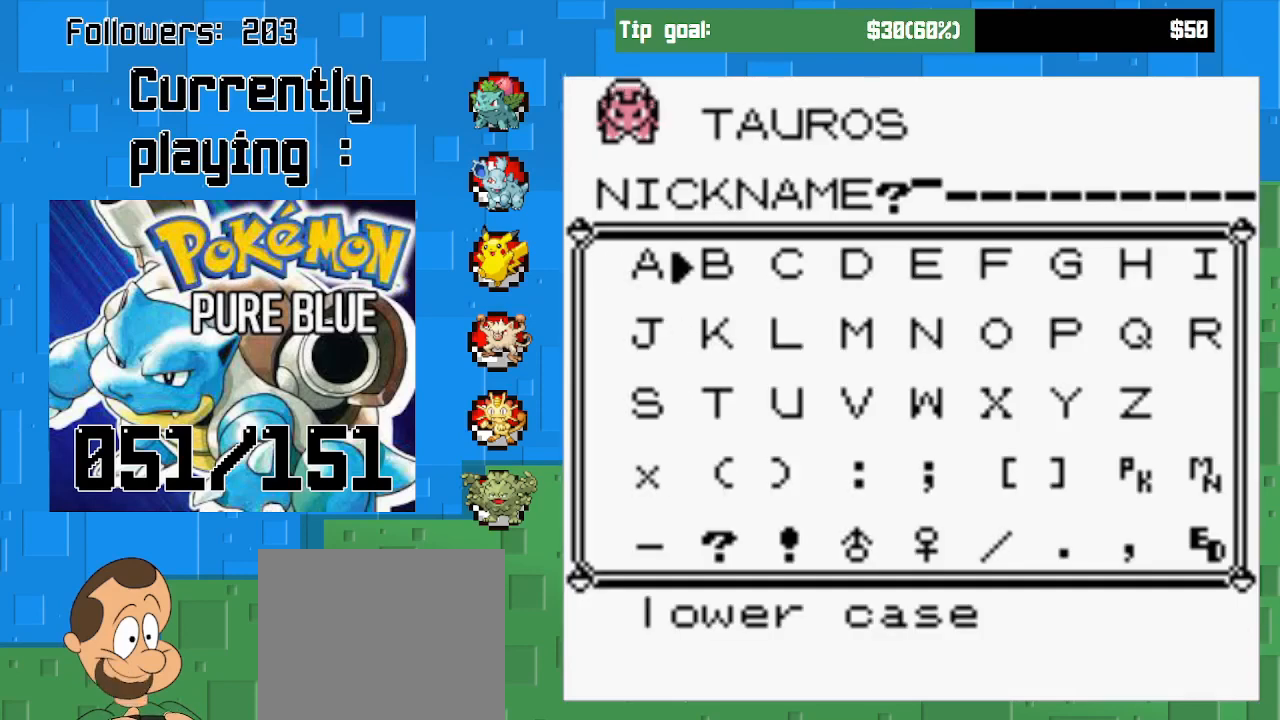
{"buttons": ["DPAD_DOWN"], "left_stick": "center", "right_stick": "center", "events": [[167, "CIRCLE", "down"], [333, "CIRCLE", "up"], [333, "DPAD_DOWN", "down"], [400, "DPAD_DOWN", "up"], [500, "DPAD_DOWN", "down"]]}
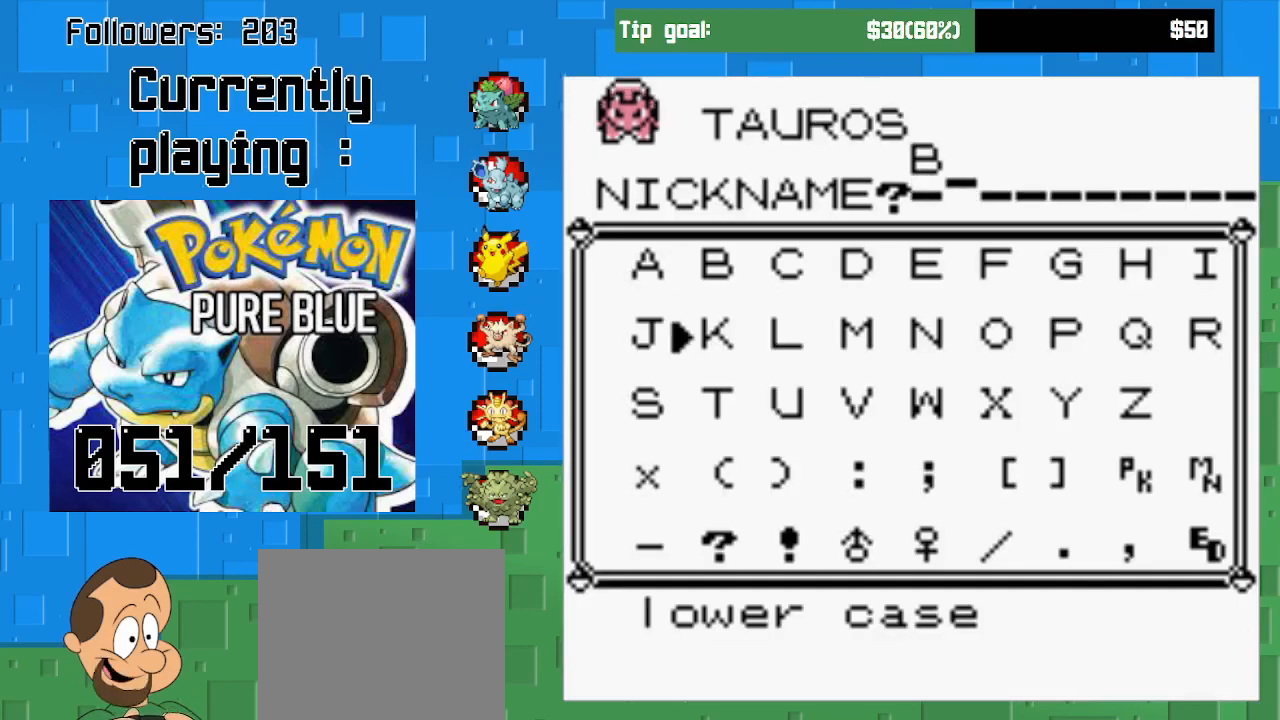
{"buttons": [], "left_stick": "center", "right_stick": "center", "events": [[133, "DPAD_DOWN", "up"], [167, "DPAD_DOWN", "down"], [267, "DPAD_DOWN", "up"], [333, "DPAD_DOWN", "down"], [467, "DPAD_DOWN", "up"]]}
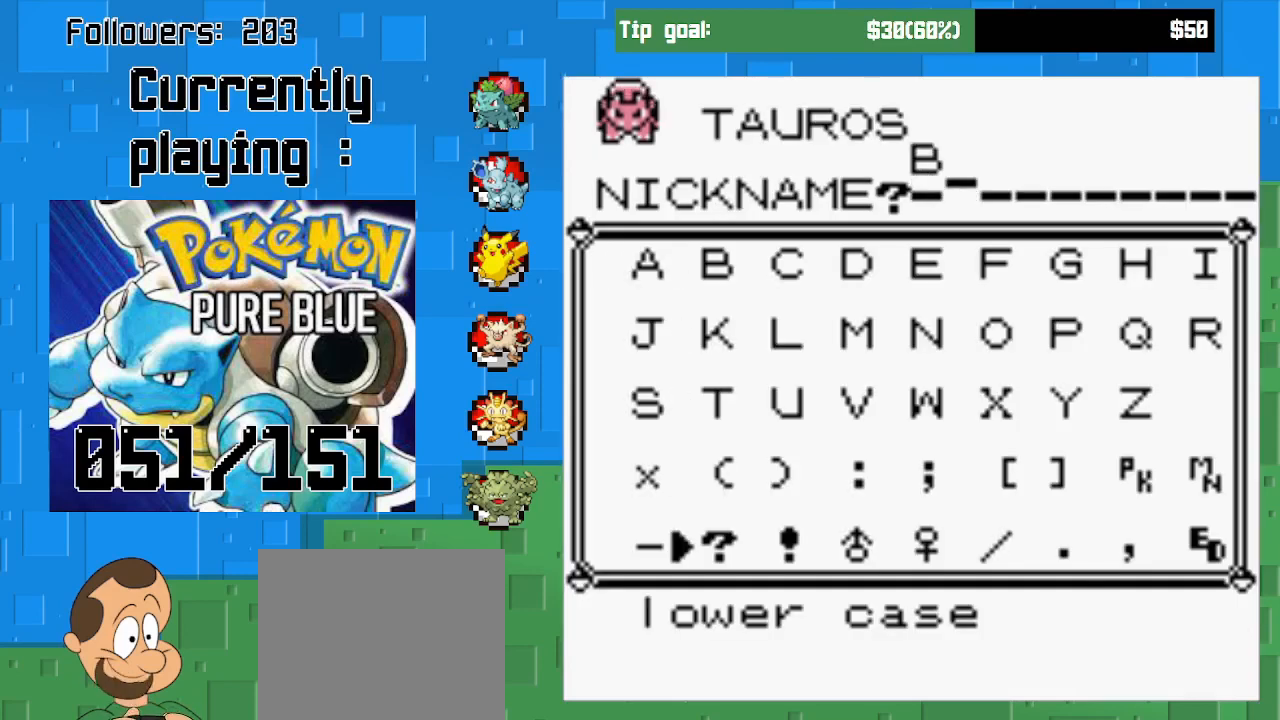
{"buttons": ["CIRCLE", "DPAD_UP"], "left_stick": "center", "right_stick": "center", "events": [[33, "DPAD_DOWN", "down"], [133, "DPAD_DOWN", "up"], [367, "CIRCLE", "down"], [500, "DPAD_UP", "down"]]}